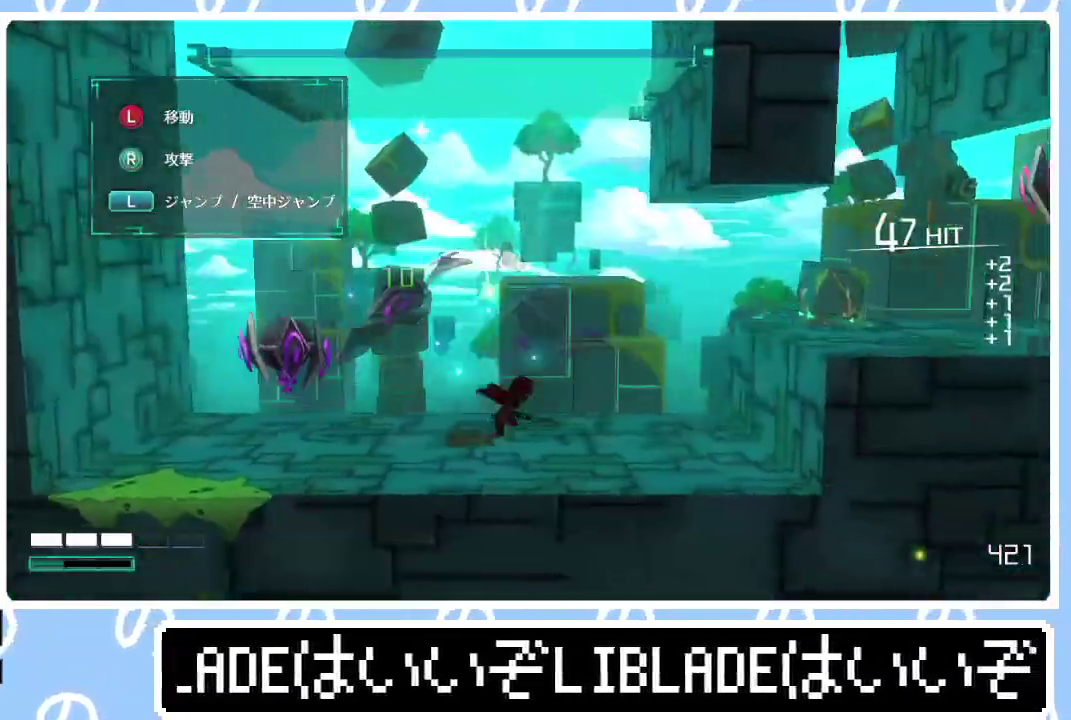
Gameplay with a controller (PlayStation layout); each line is a JSON object with the inputs held at the frame after it. "events" lists button and stick changes between this image and that frame as [ms after this image, input, new state], when the widget could be followed in between.
{"buttons": [], "left_stick": "up-right", "right_stick": "center", "events": [[350, "left_stick", "up-right"], [367, "L1", "down"], [433, "L1", "up"]]}
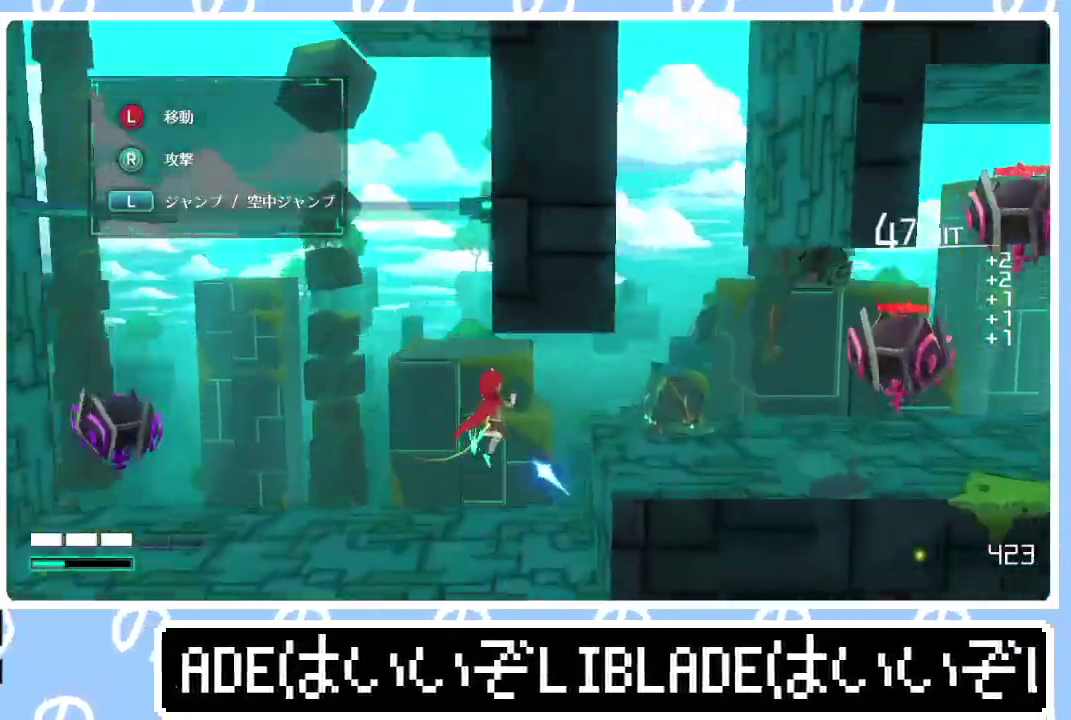
{"buttons": [], "left_stick": "right", "right_stick": "up-right", "events": [[17, "L1", "down"], [117, "L1", "up"], [117, "left_stick", "right"], [467, "right_stick", "up-right"]]}
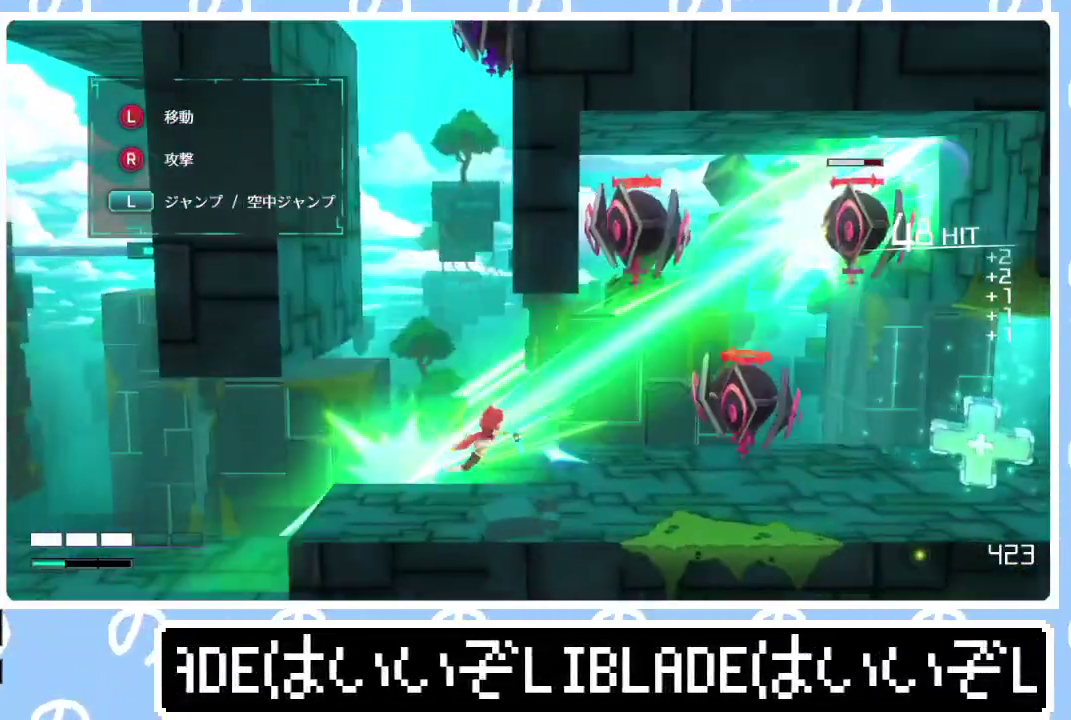
{"buttons": [], "left_stick": "right", "right_stick": "up-right", "events": [[33, "right_stick", "right"], [250, "right_stick", "up-right"], [367, "right_stick", "down-left"], [483, "right_stick", "up-right"]]}
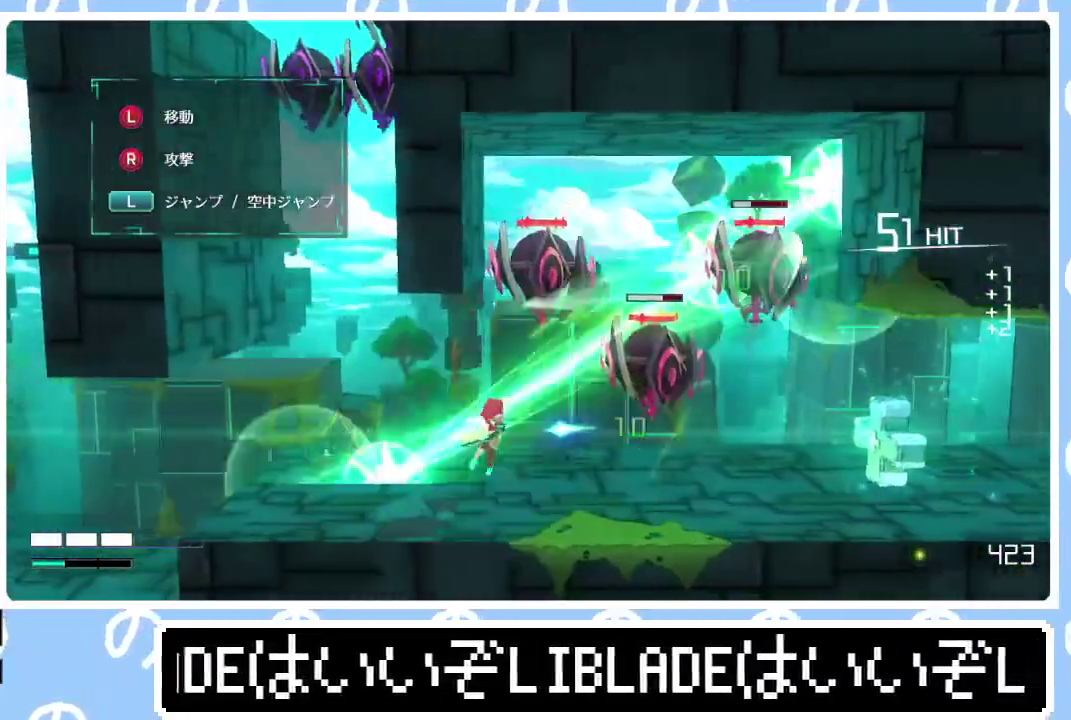
{"buttons": [], "left_stick": "right", "right_stick": "up-right", "events": []}
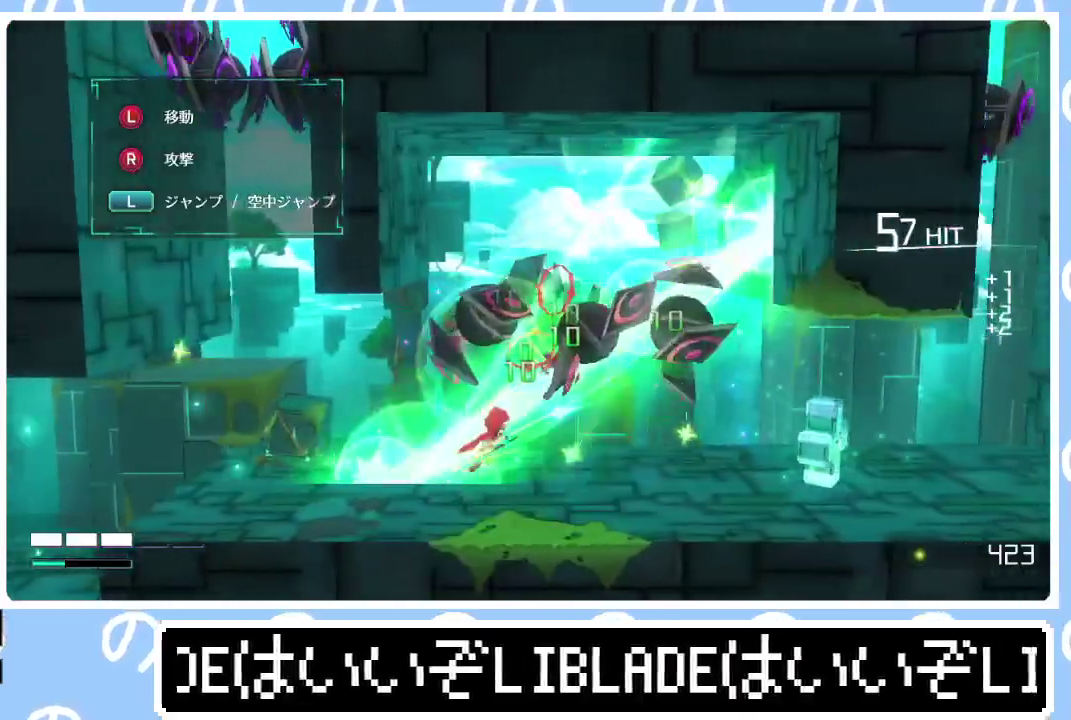
{"buttons": [], "left_stick": "right", "right_stick": "center", "events": [[200, "right_stick", "right"], [300, "right_stick", "center"]]}
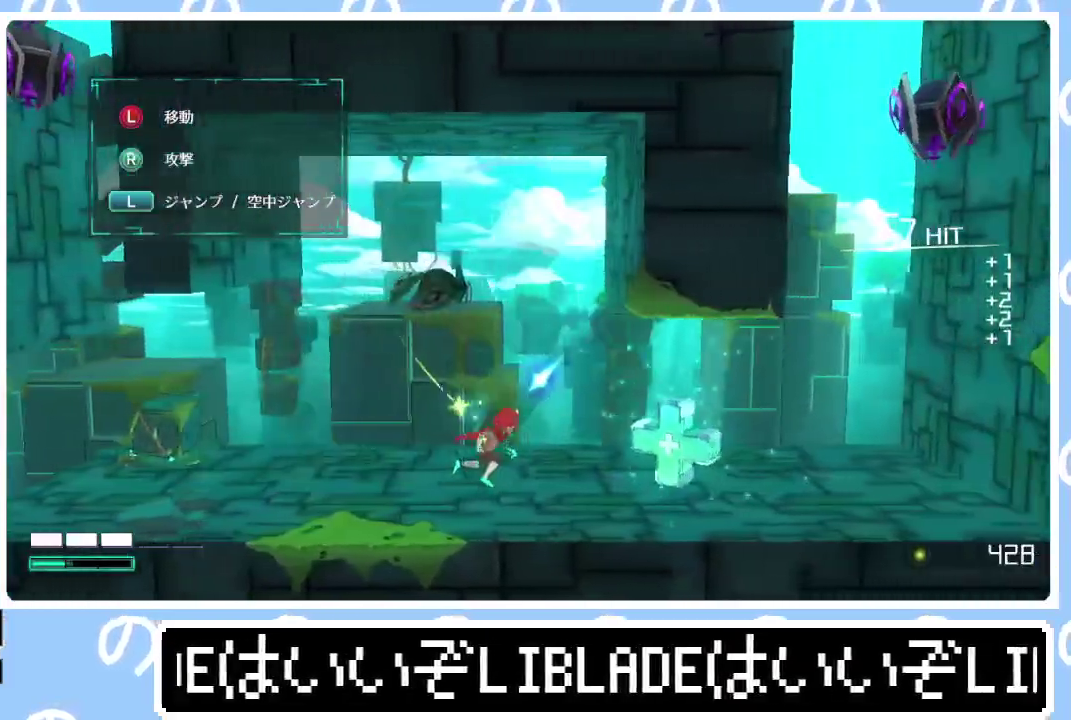
{"buttons": [], "left_stick": "right", "right_stick": "up-right", "events": [[467, "right_stick", "up-right"]]}
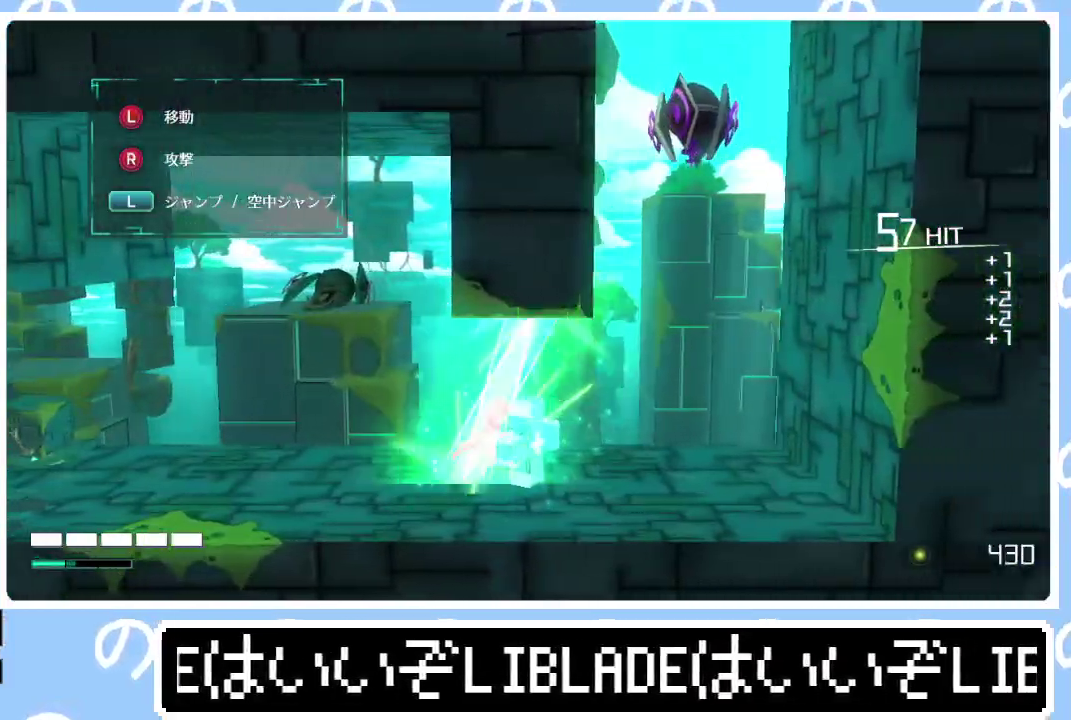
{"buttons": [], "left_stick": "right", "right_stick": "center", "events": [[233, "right_stick", "up"], [433, "right_stick", "center"]]}
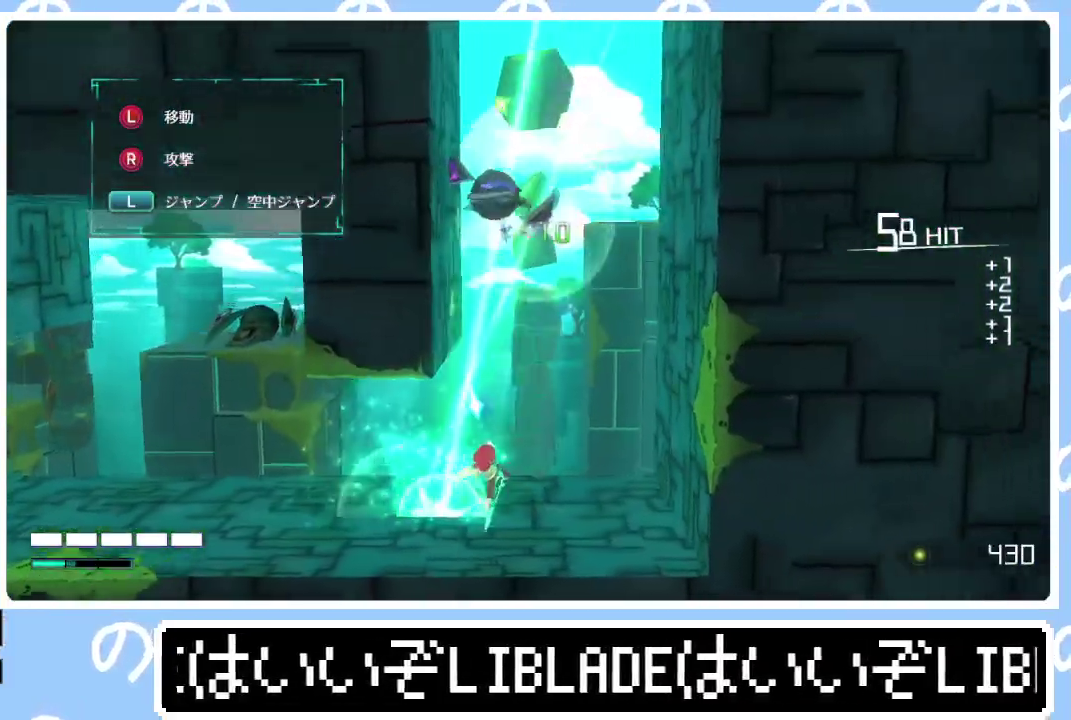
{"buttons": ["L1"], "left_stick": "up-right", "right_stick": "center", "events": [[83, "L1", "down"], [100, "left_stick", "up-right"], [300, "L1", "up"], [467, "L1", "down"]]}
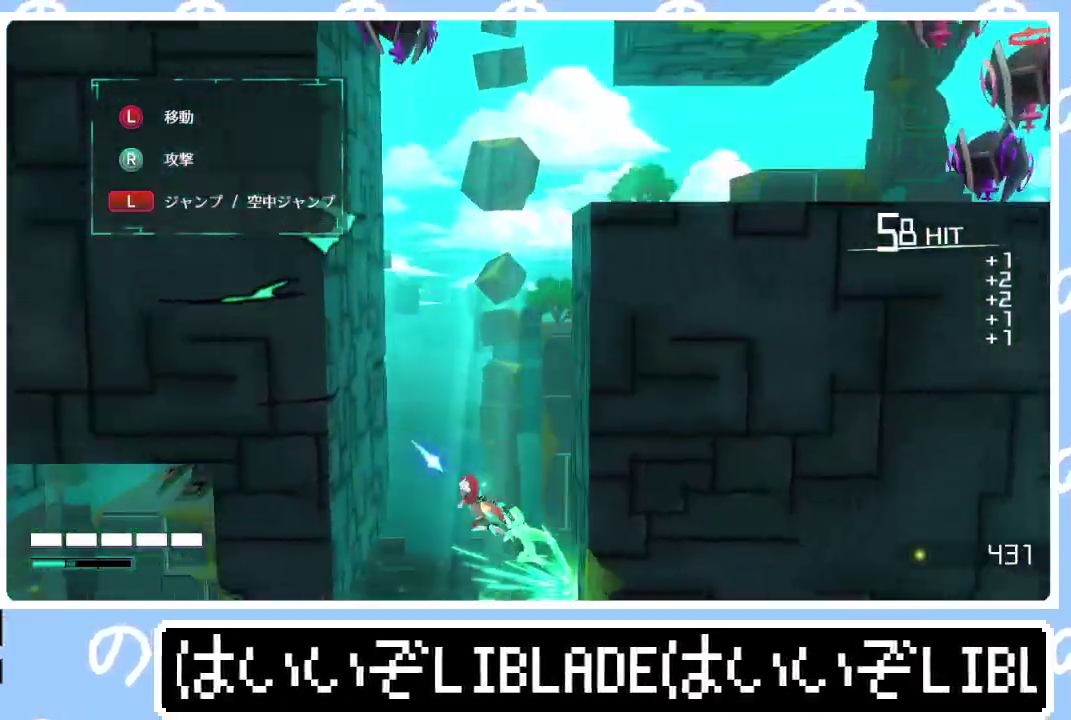
{"buttons": ["L1"], "left_stick": "up-right", "right_stick": "center", "events": [[83, "L1", "up"], [217, "L1", "down"], [367, "L1", "up"], [483, "L1", "down"]]}
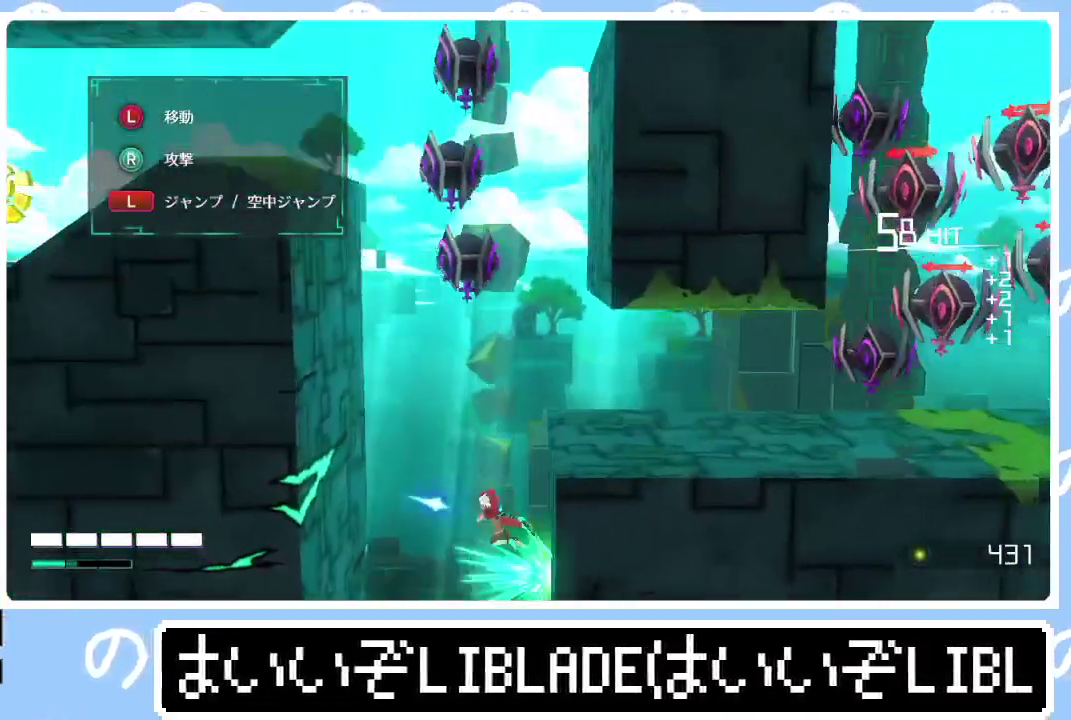
{"buttons": [], "left_stick": "left", "right_stick": "center"}
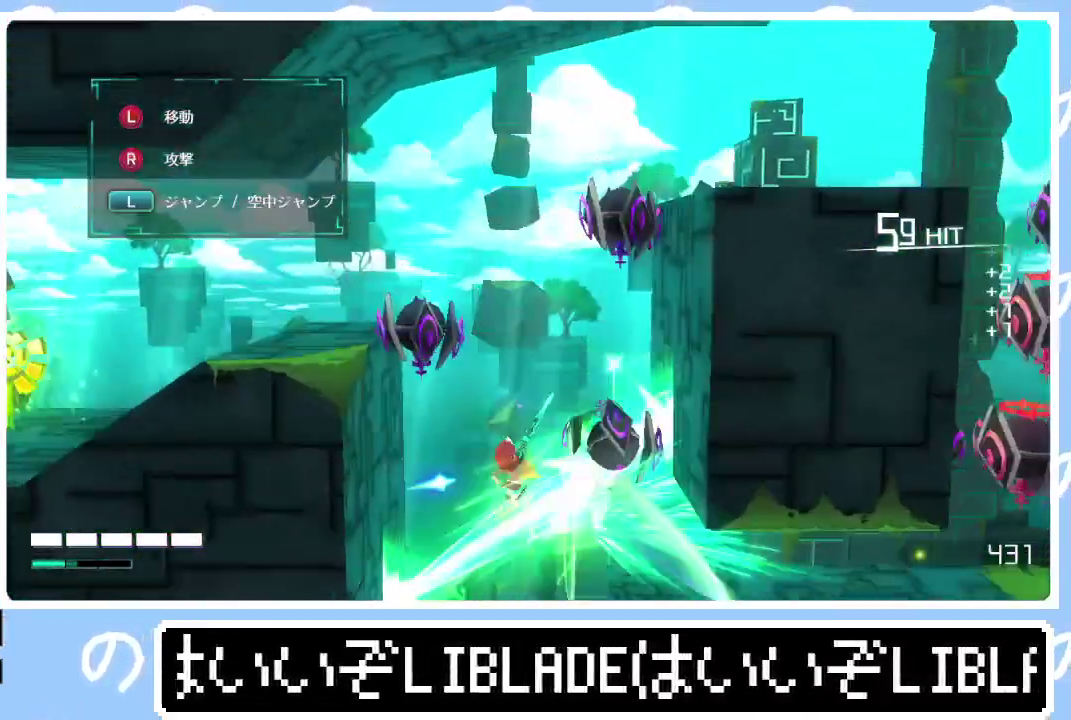
{"buttons": [], "left_stick": "up-right", "right_stick": "right"}
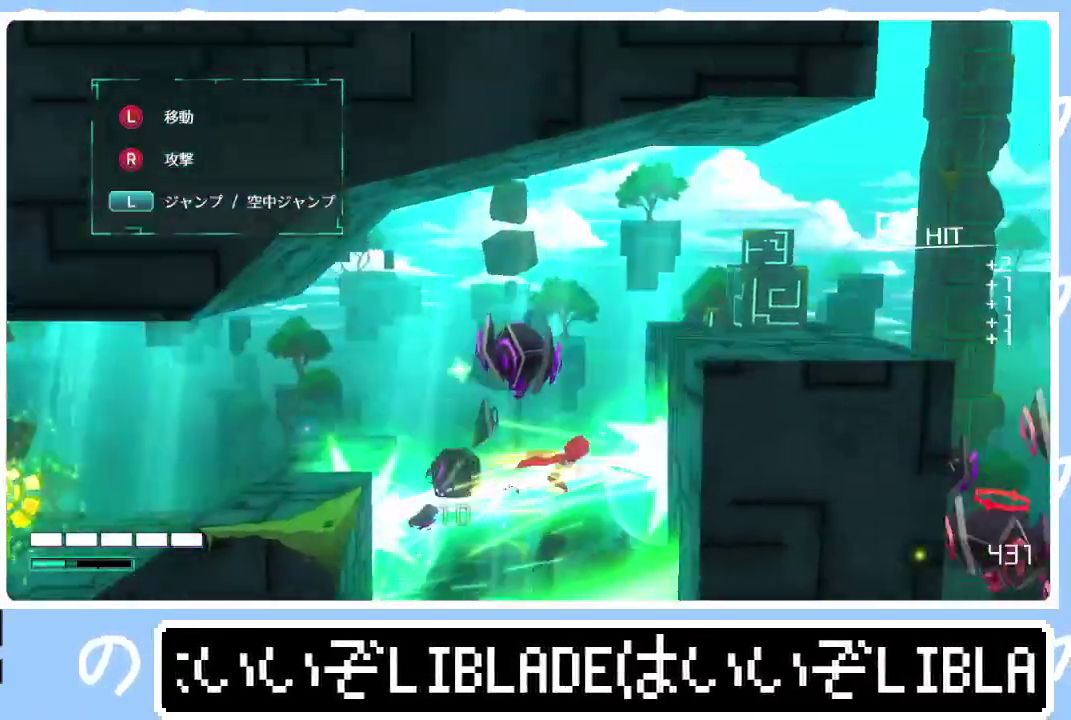
{"buttons": [], "left_stick": "left", "right_stick": "right", "events": [[67, "L1", "down"], [167, "L1", "up"], [267, "L1", "down"], [333, "left_stick", "up-left"], [367, "L1", "up"], [383, "left_stick", "left"]]}
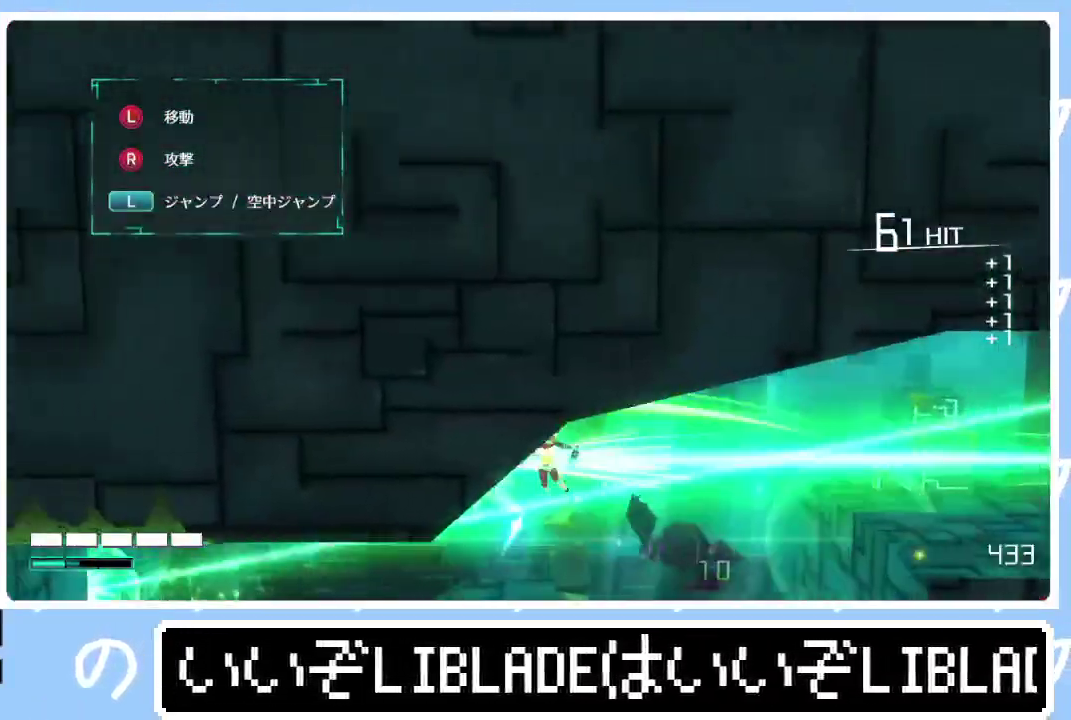
{"buttons": [], "left_stick": "left", "right_stick": "center", "events": [[67, "right_stick", "center"]]}
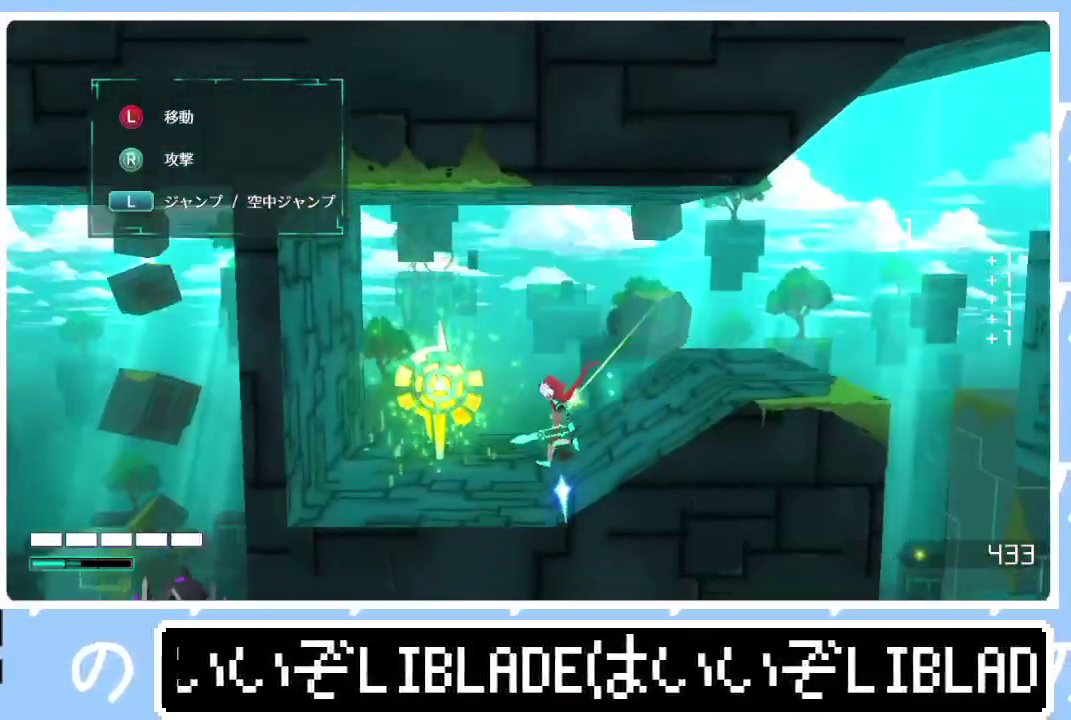
{"buttons": [], "left_stick": "right", "right_stick": "center", "events": [[333, "L1", "down"], [333, "left_stick", "up-right"], [433, "left_stick", "right"], [450, "L1", "up"]]}
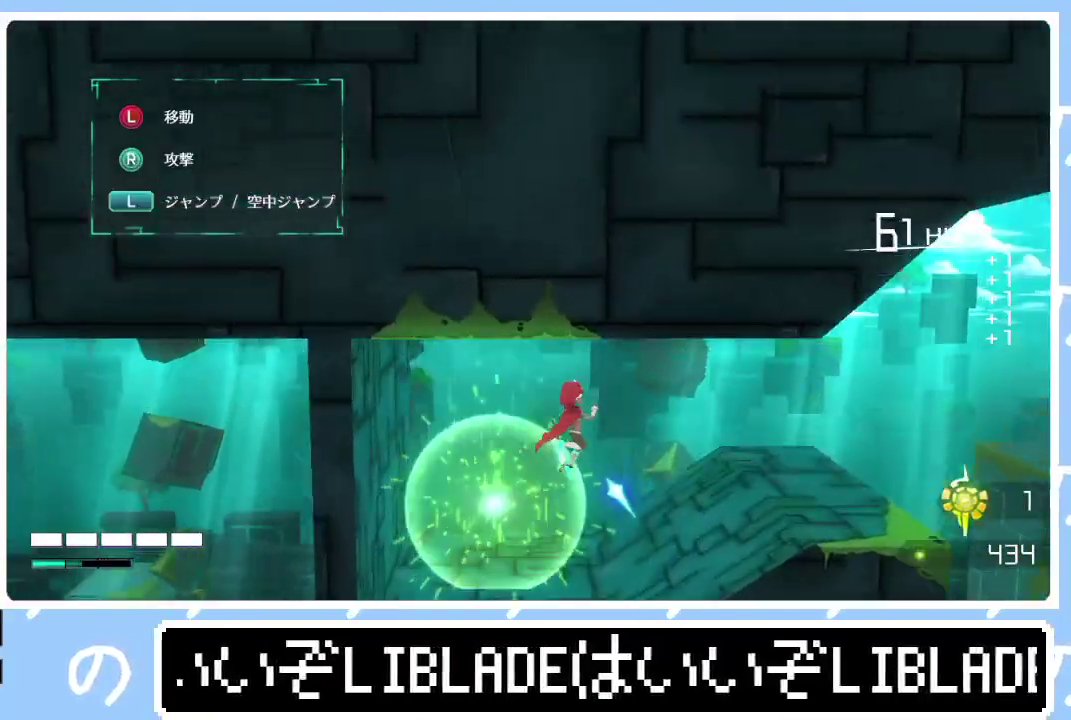
{"buttons": ["L1"], "left_stick": "up-right", "right_stick": "center", "events": [[17, "L1", "down"], [33, "left_stick", "up-right"], [150, "L1", "up"], [150, "left_stick", "right"], [483, "L1", "down"], [500, "left_stick", "up-right"]]}
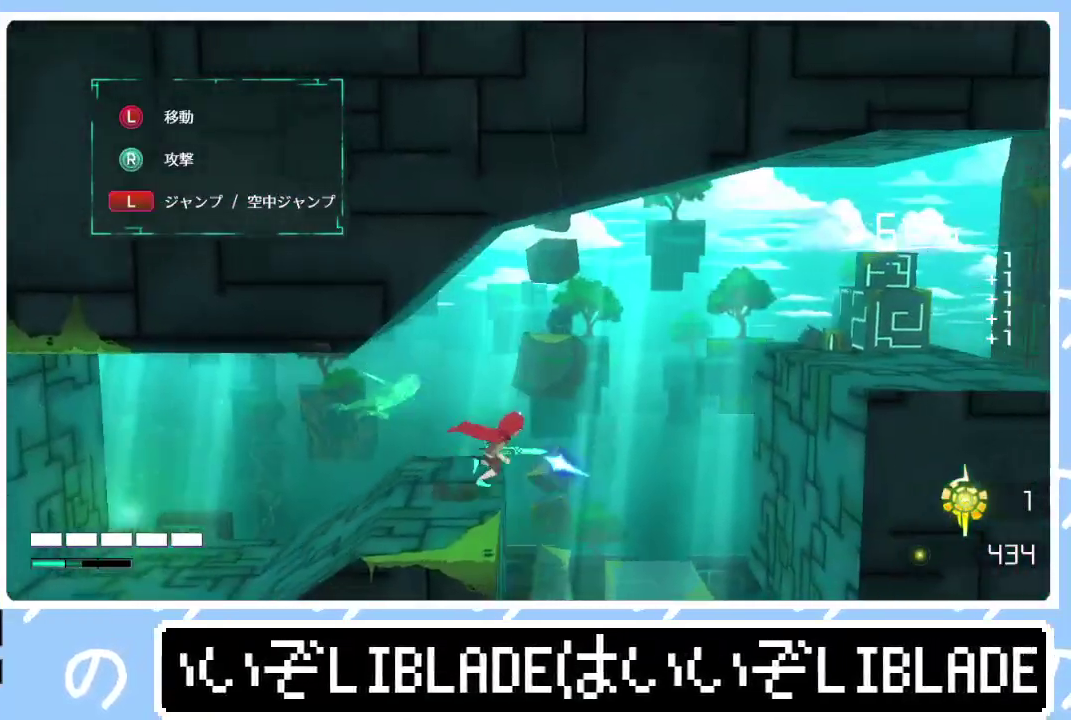
{"buttons": [], "left_stick": "right", "right_stick": "center", "events": [[67, "left_stick", "right"], [83, "L1", "up"], [250, "L1", "down"], [367, "L1", "up"]]}
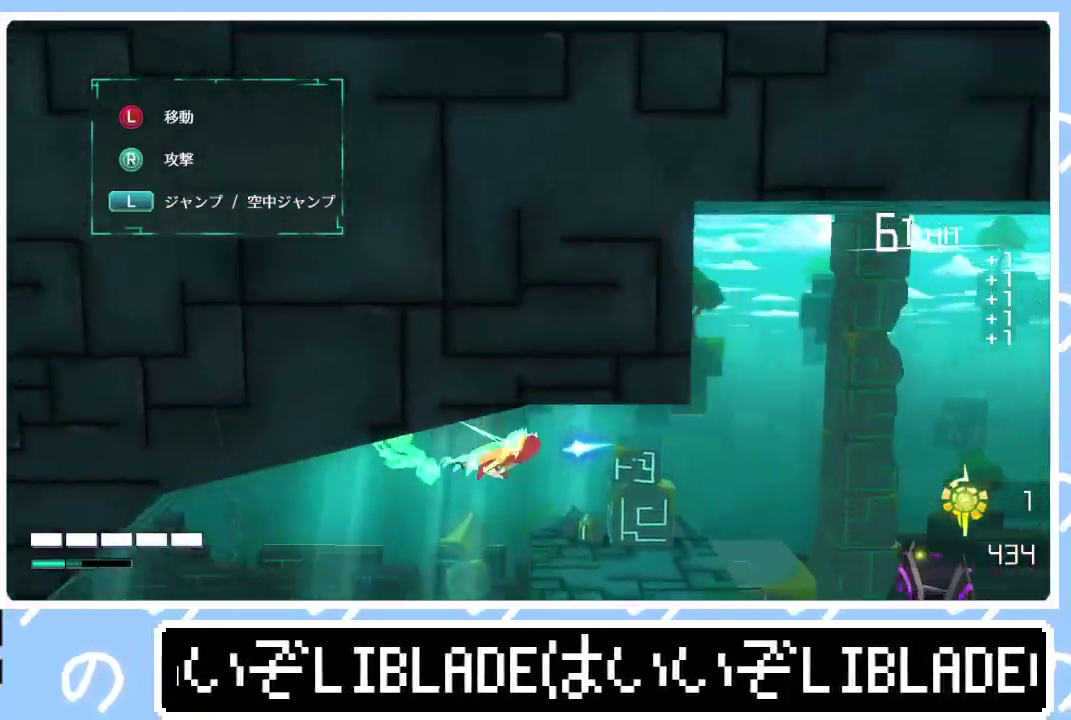
{"buttons": ["L1"], "left_stick": "right", "right_stick": "center", "events": [[267, "L1", "down"], [283, "left_stick", "up-right"], [367, "L1", "up"], [367, "left_stick", "right"], [433, "L1", "down"]]}
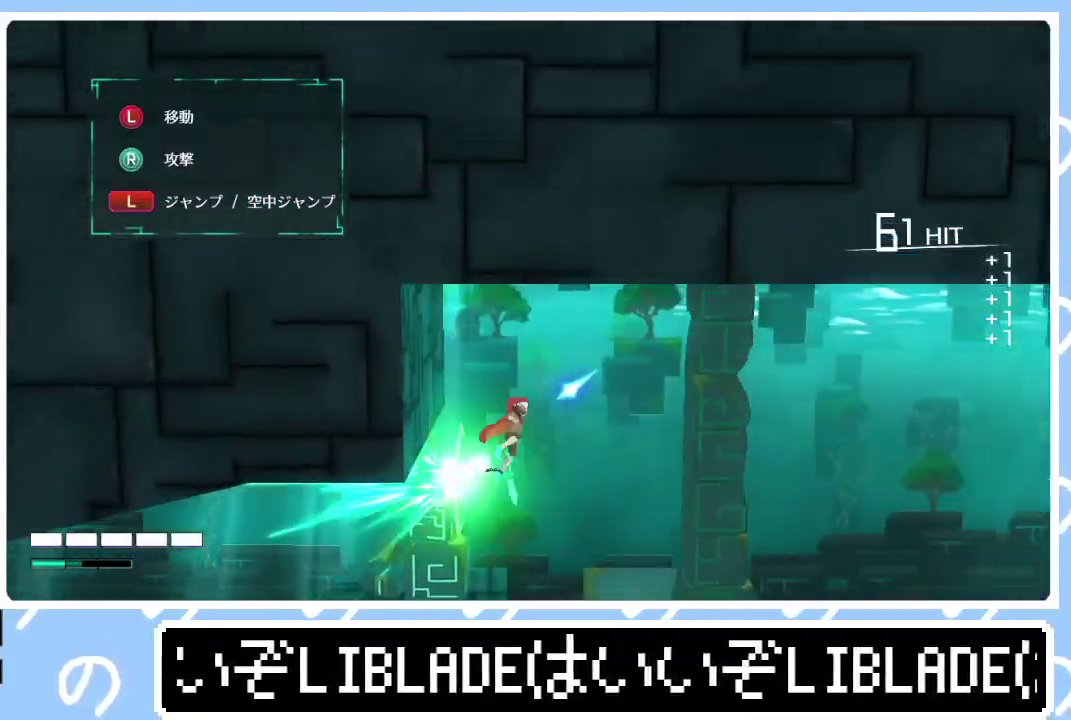
{"buttons": [], "left_stick": "right", "right_stick": "center", "events": [[67, "L1", "up"]]}
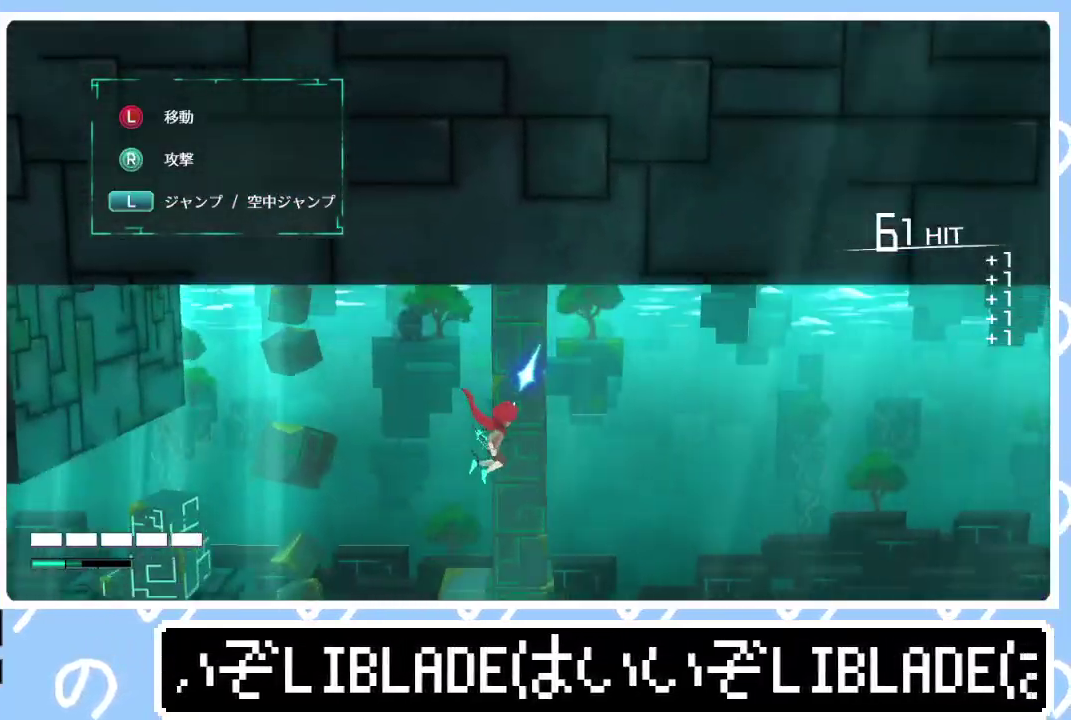
{"buttons": [], "left_stick": "right", "right_stick": "center", "events": []}
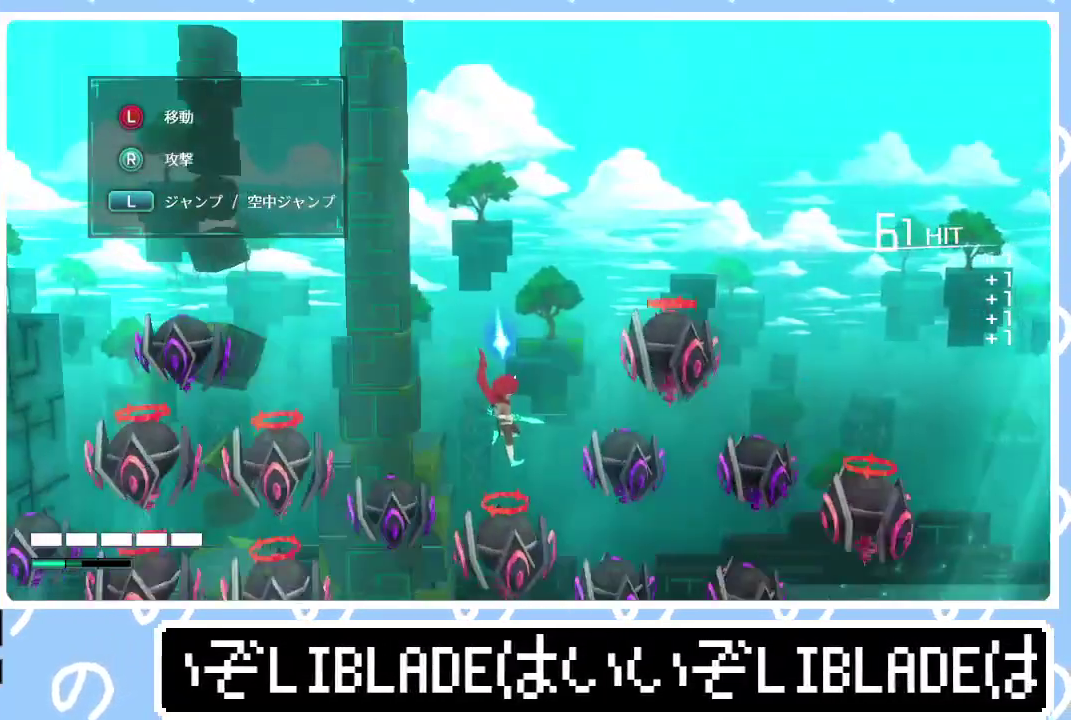
{"buttons": [], "left_stick": "right", "right_stick": "down-right", "events": [[83, "right_stick", "down-right"], [233, "right_stick", "center"], [300, "right_stick", "down-right"]]}
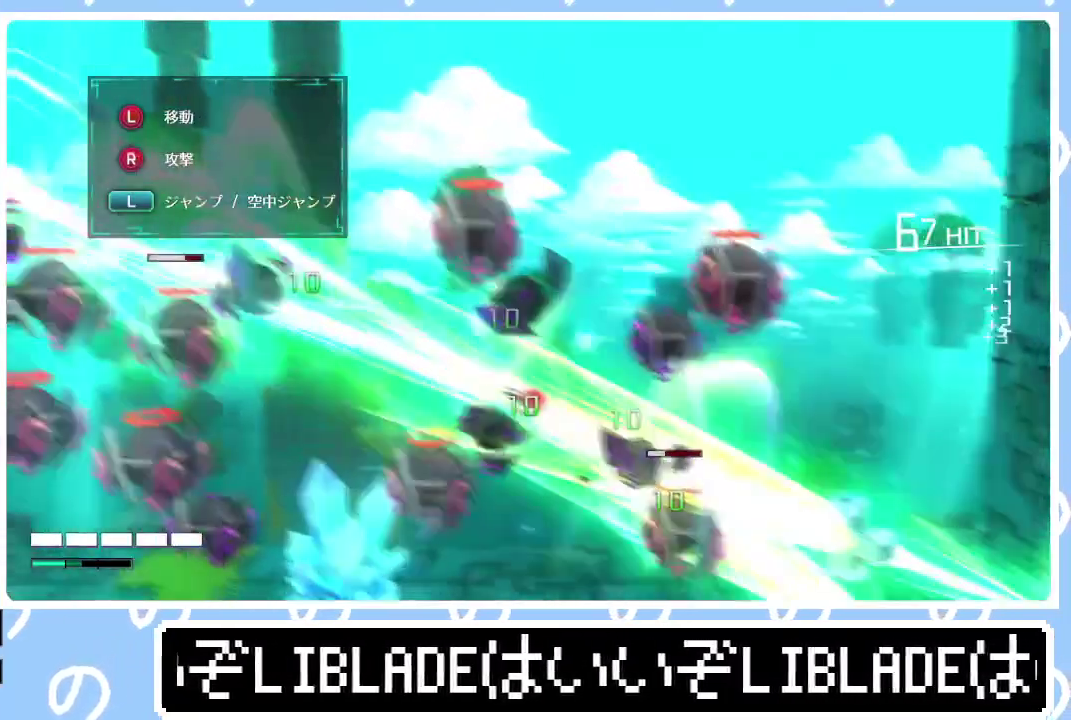
{"buttons": [], "left_stick": "right", "right_stick": "center", "events": [[67, "right_stick", "center"]]}
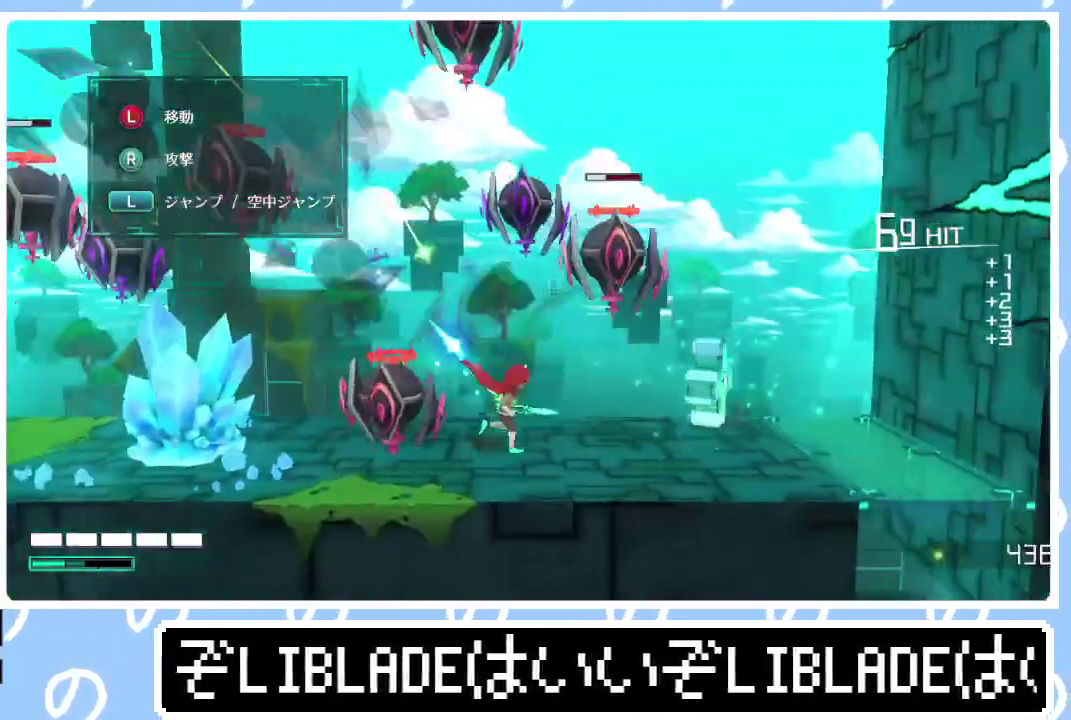
{"buttons": [], "left_stick": "right", "right_stick": "center", "events": []}
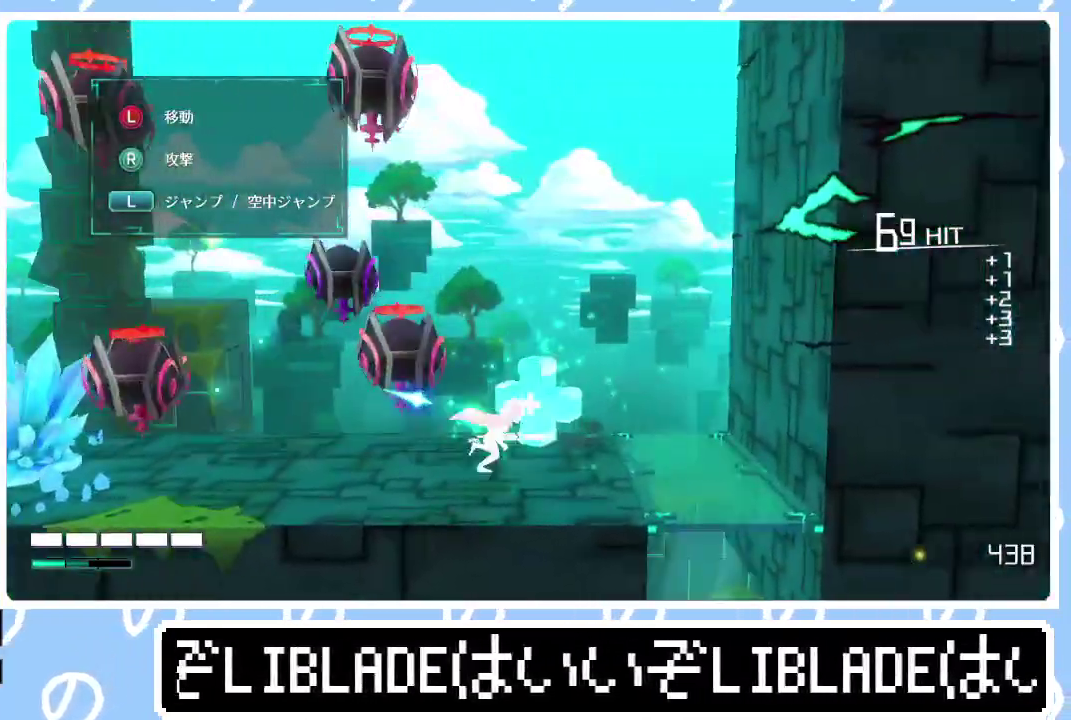
{"buttons": [], "left_stick": "right", "right_stick": "center", "events": []}
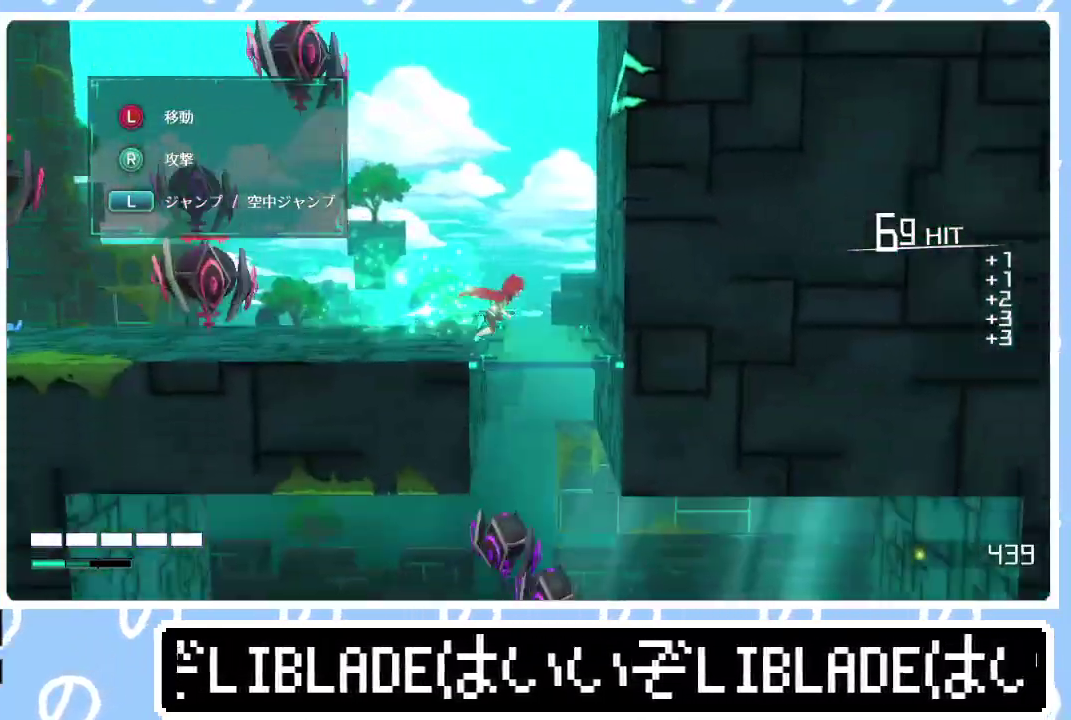
{"buttons": [], "left_stick": "down", "right_stick": "down", "events": [[83, "left_stick", "down"], [433, "right_stick", "down"]]}
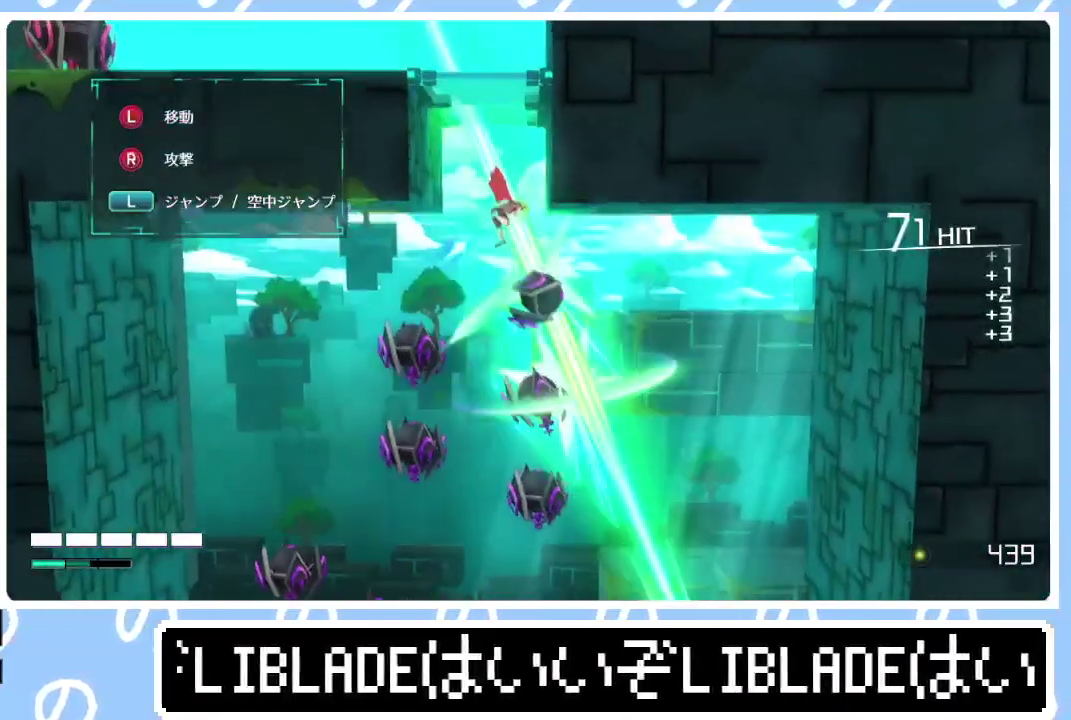
{"buttons": [], "left_stick": "down-right", "right_stick": "center", "events": [[17, "left_stick", "center"], [100, "right_stick", "center"], [150, "left_stick", "down-right"], [250, "left_stick", "up-left"], [267, "right_stick", "down-right"], [383, "left_stick", "down-right"], [433, "right_stick", "center"]]}
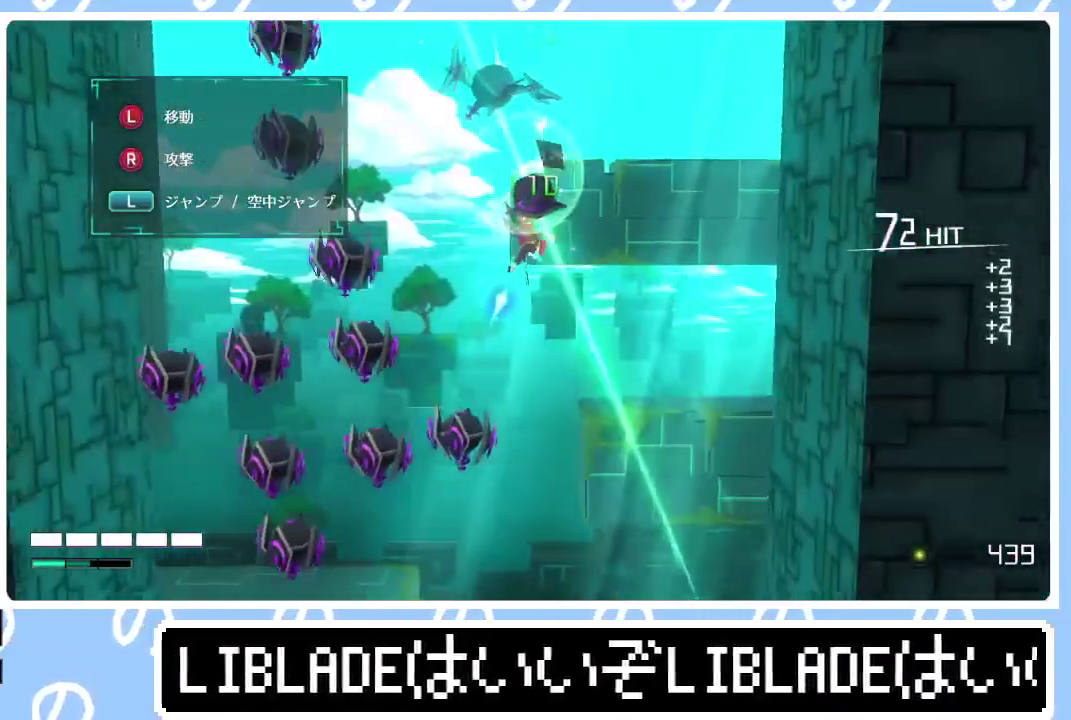
{"buttons": [], "left_stick": "down-right", "right_stick": "center", "events": []}
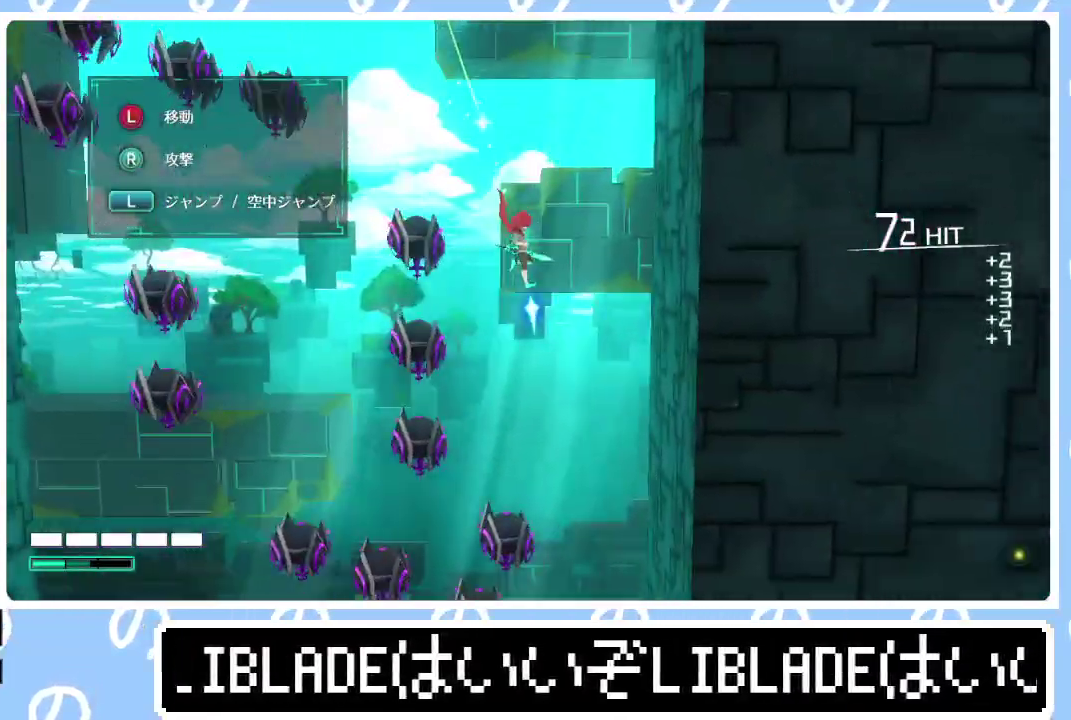
{"buttons": [], "left_stick": "down", "right_stick": "center", "events": [[67, "left_stick", "down"], [150, "left_stick", "down-left"], [483, "left_stick", "down"]]}
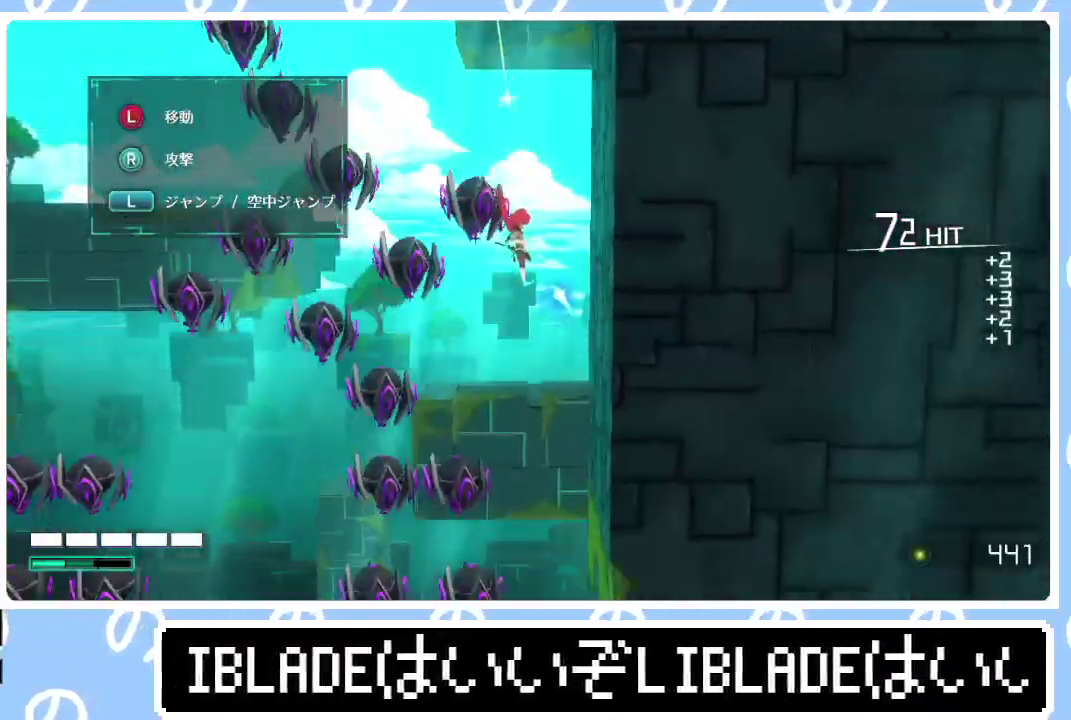
{"buttons": [], "left_stick": "center", "right_stick": "center"}
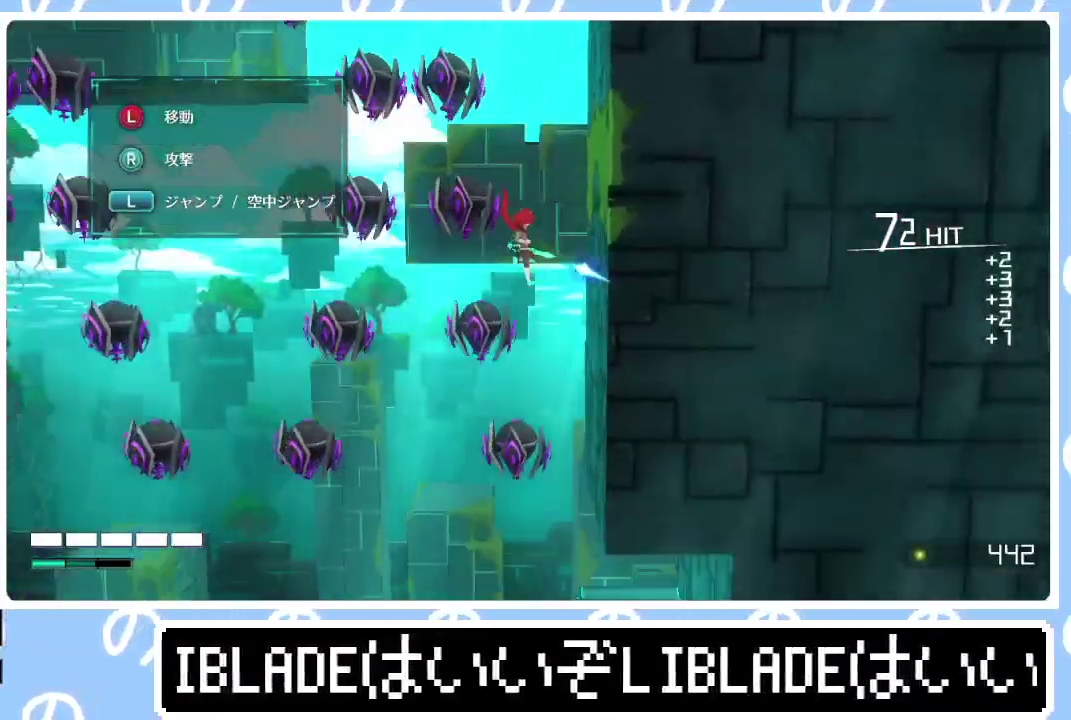
{"buttons": [], "left_stick": "down", "right_stick": "center"}